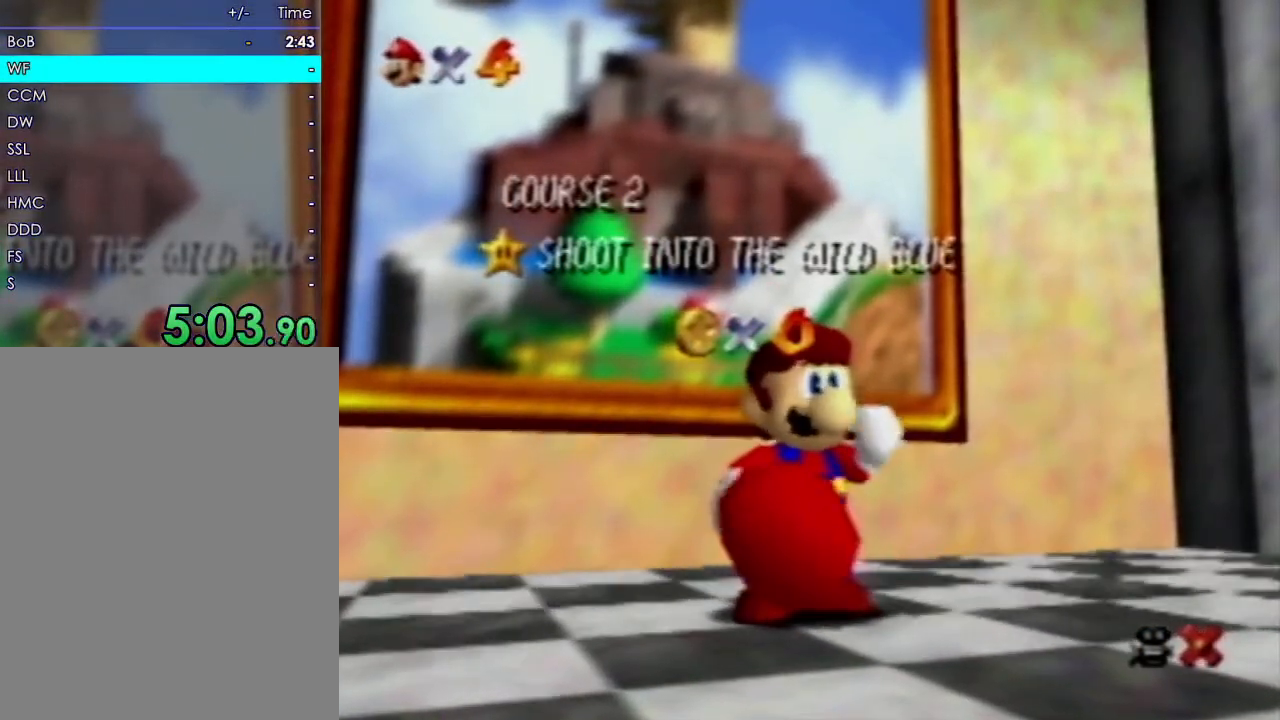
Gameplay with a controller (Nintendo layout); each line is a JSON object with the inputs held at the frame after it. "events" lists button and stick changes between this image and that frame as [ms after this image, input, new state], when the widget could be followed in between. Not read: A B L3 R3 START Z.
{"buttons": [], "left_stick": "up", "events": []}
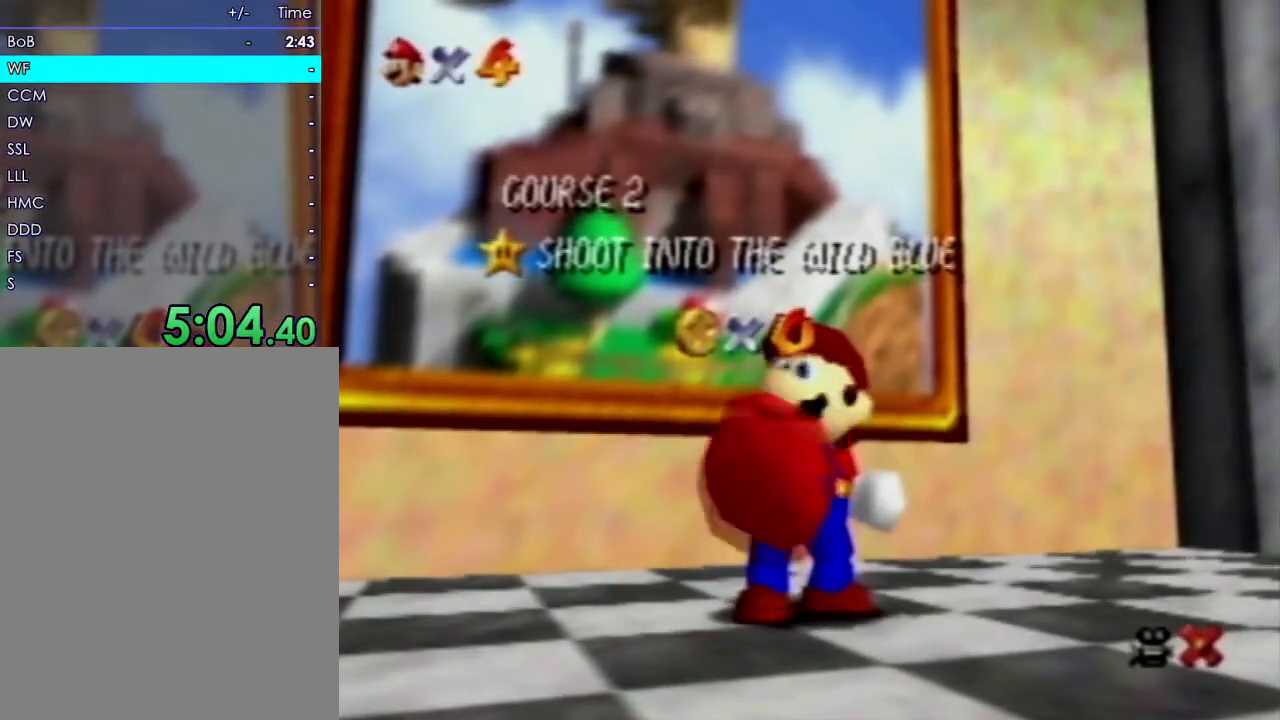
{"buttons": [], "left_stick": "up", "events": []}
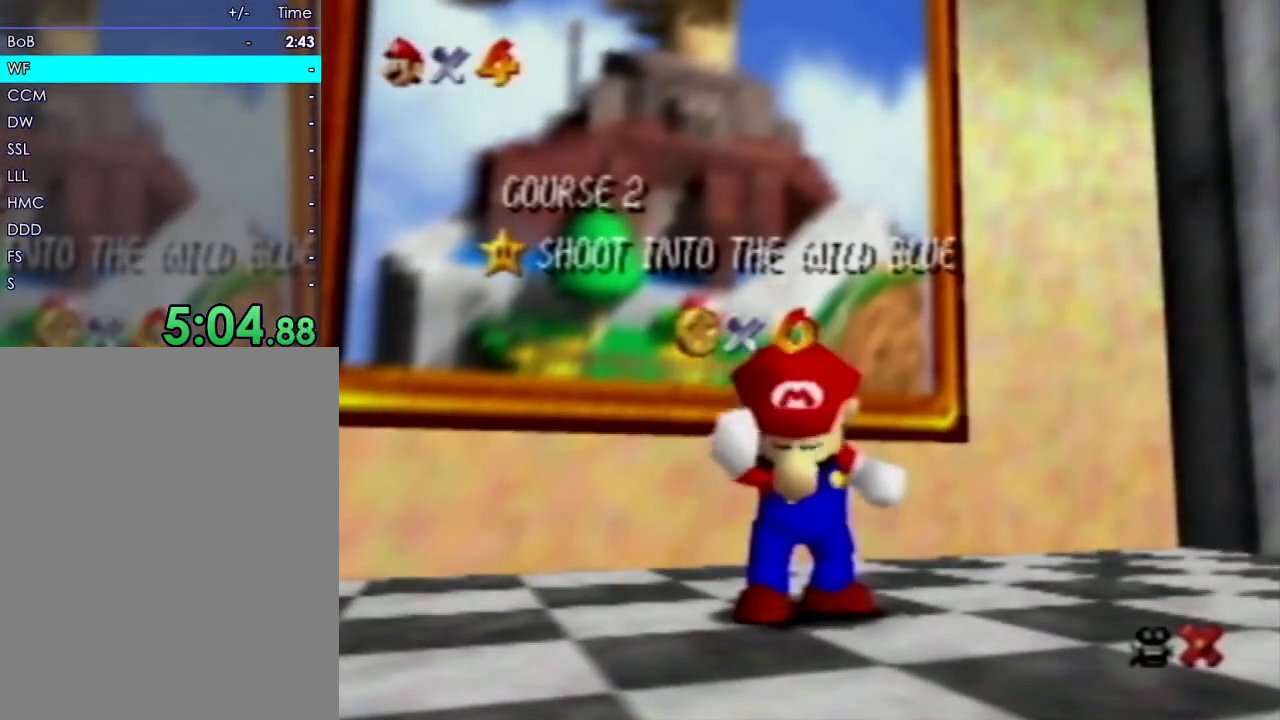
{"buttons": [], "left_stick": "up", "events": []}
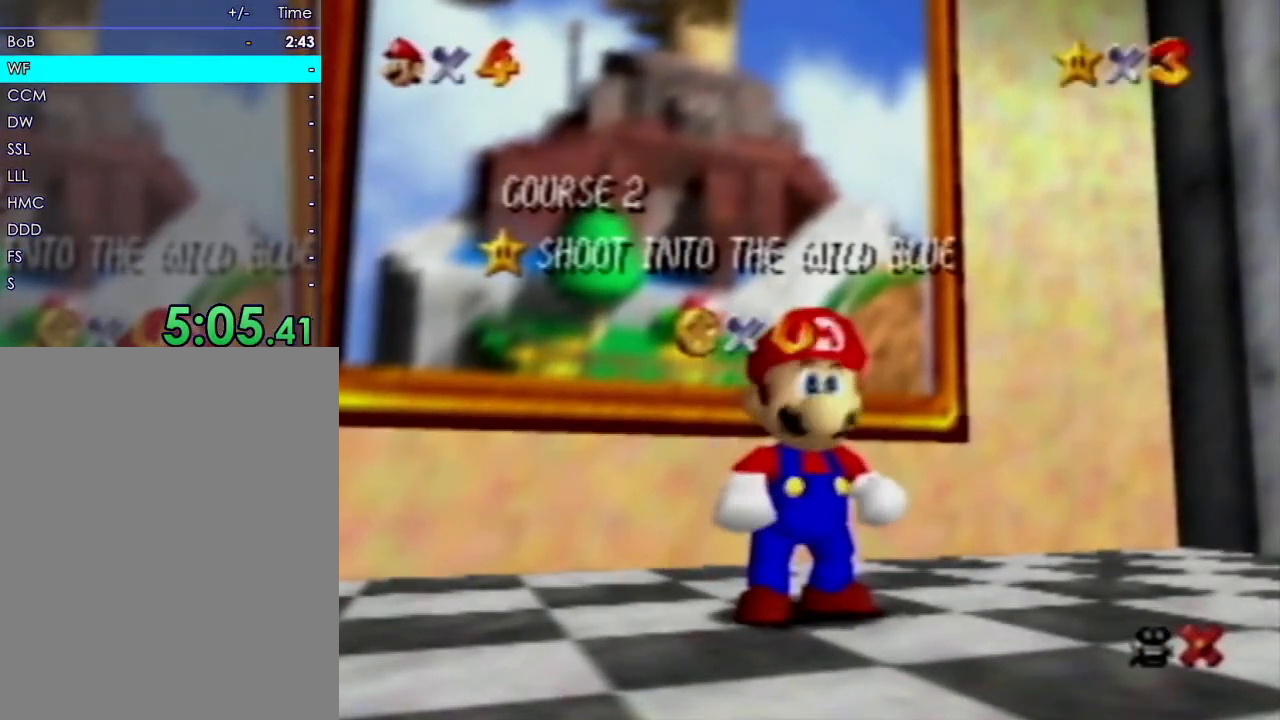
{"buttons": [], "left_stick": "up", "events": []}
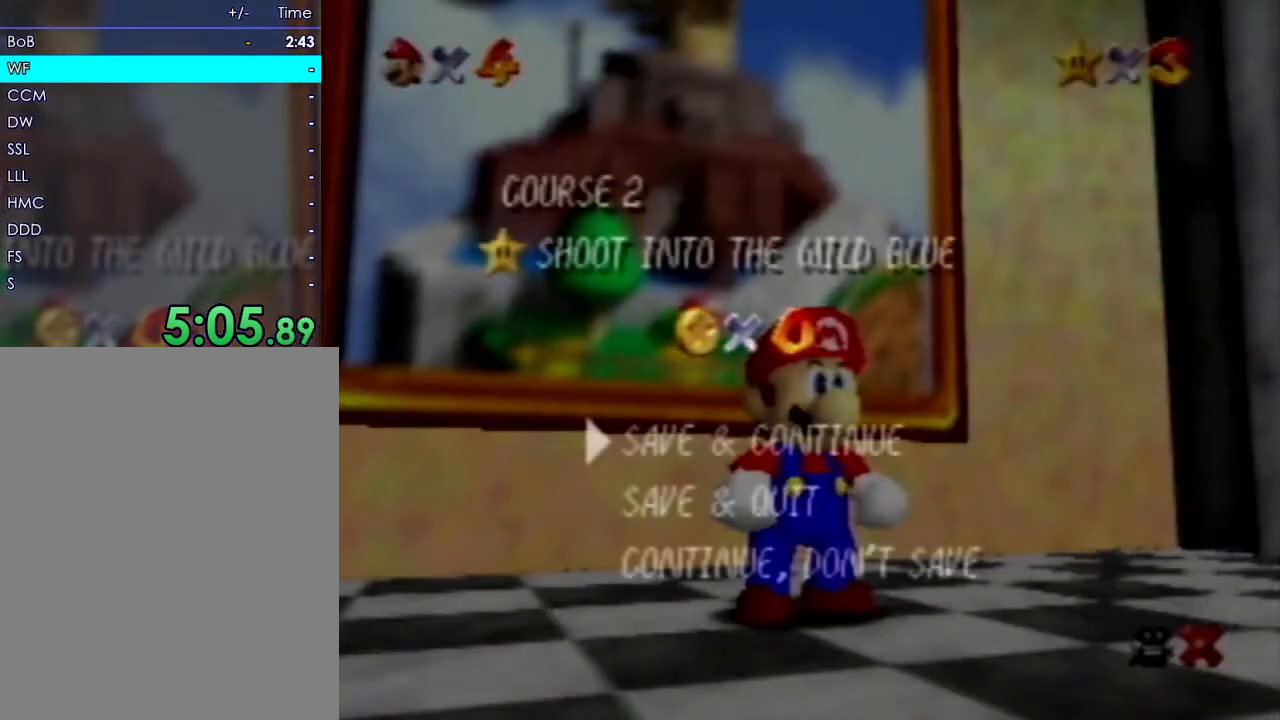
{"buttons": [], "left_stick": "up", "events": []}